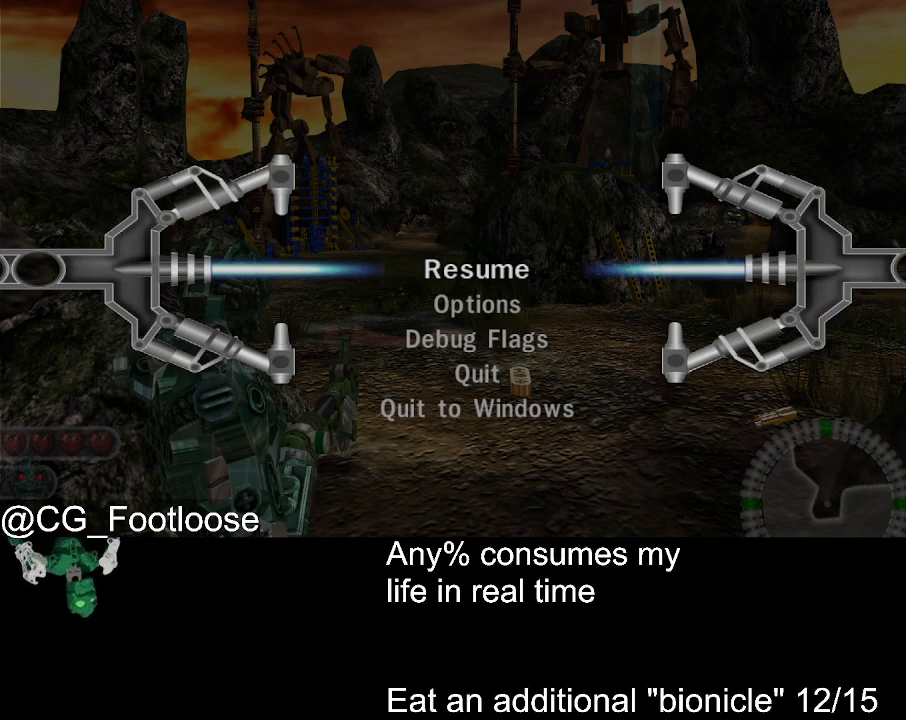
Gameplay with keyboard and mouse; each line is a JSON object with the keys and mouse buttons held at the frame after it. "events" lists presses ("down") and releases ("up") of "1", "a", "d", "down", "escape", "left", "q", "return", "right", "s", "space", "up", "w", "mouse_left", "mouse_wheel_up" and "mouse_wheel_down" between this image and that frame as [ms after this image, input, new state], when the widget could be followed in between. "mouse_left", "mouse_wheel_up", "mouse_wheel_down" = the "left", "wheel_up", "wheel_down" buttons of the "mouse" list. No other keys are recorded. Not read: mouse_move.
{"keys": [], "mouse": [], "events": [[367, "mouse_left", "down"], [417, "mouse_left", "up"]]}
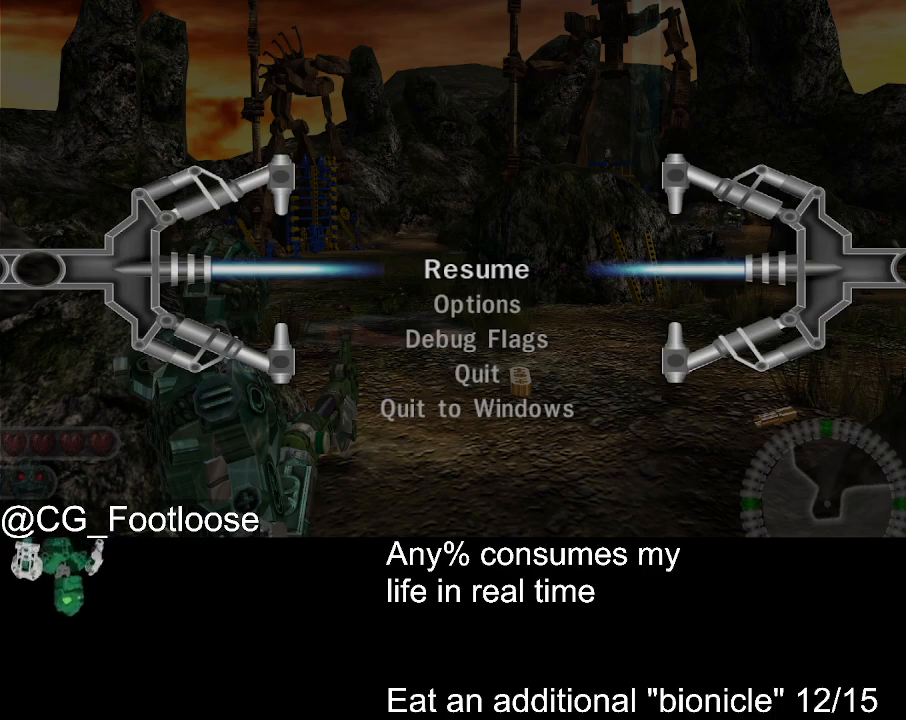
{"keys": [], "mouse": [], "events": [[17, "mouse_left", "down"], [100, "mouse_left", "up"]]}
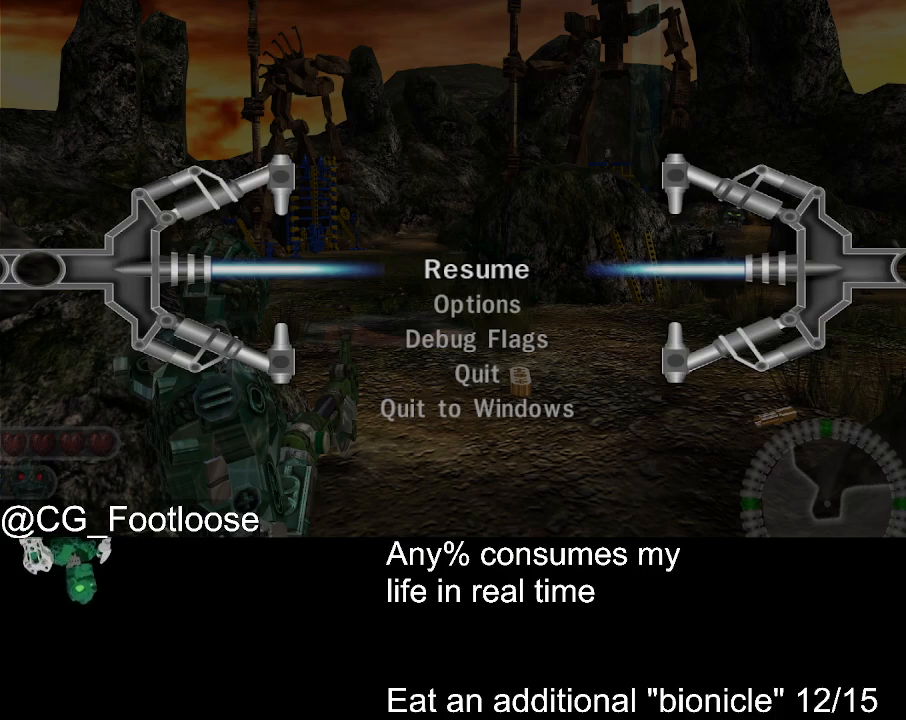
{"keys": [], "mouse": [], "events": []}
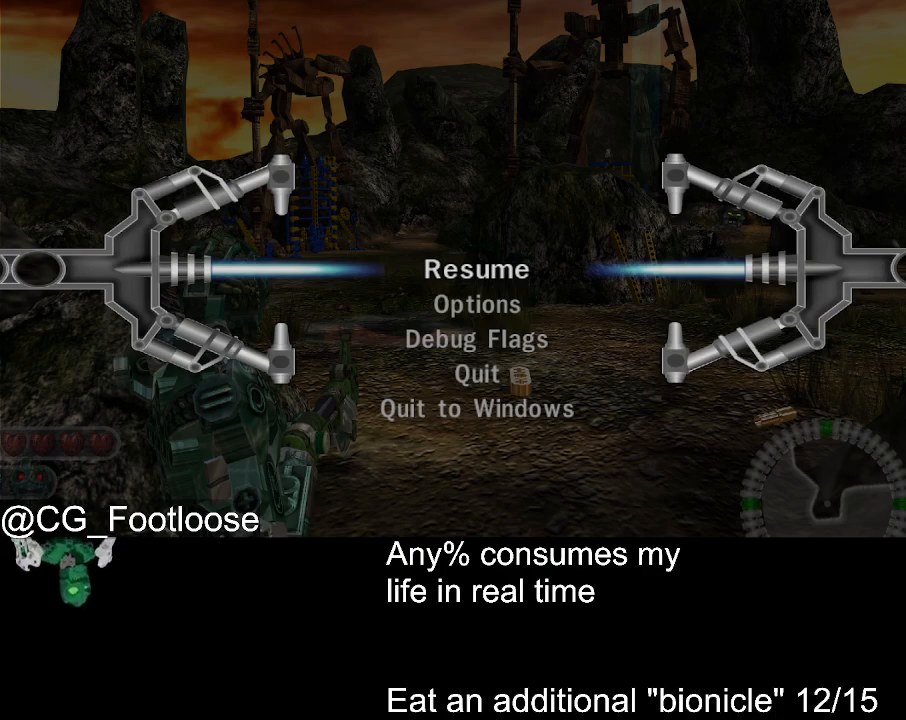
{"keys": [], "mouse": ["left"], "events": [[500, "mouse_left", "down"]]}
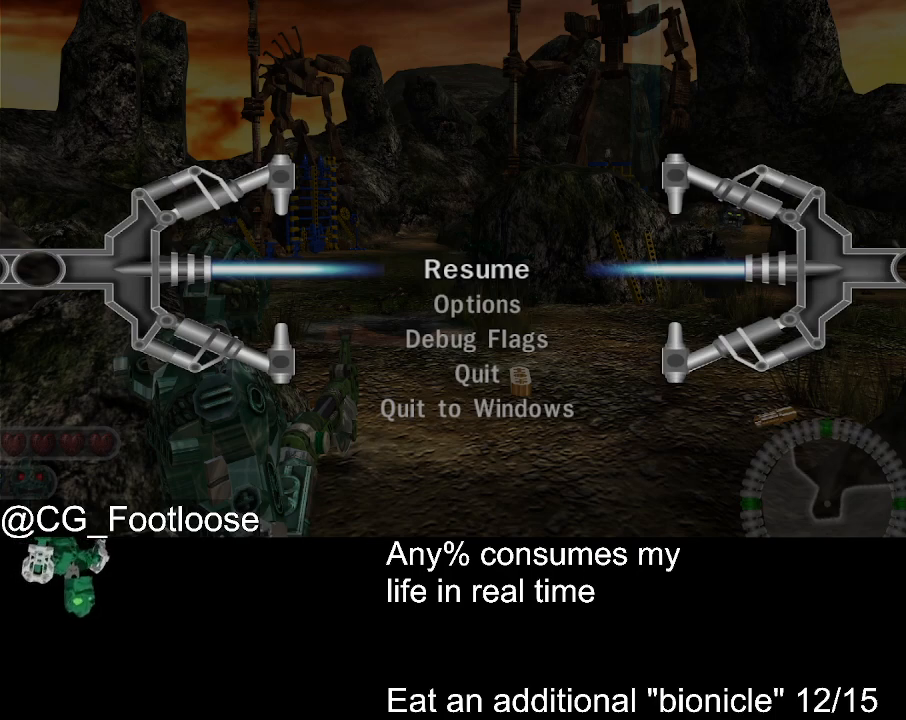
{"keys": [], "mouse": [], "events": [[50, "mouse_left", "up"], [150, "mouse_left", "down"], [250, "mouse_left", "up"]]}
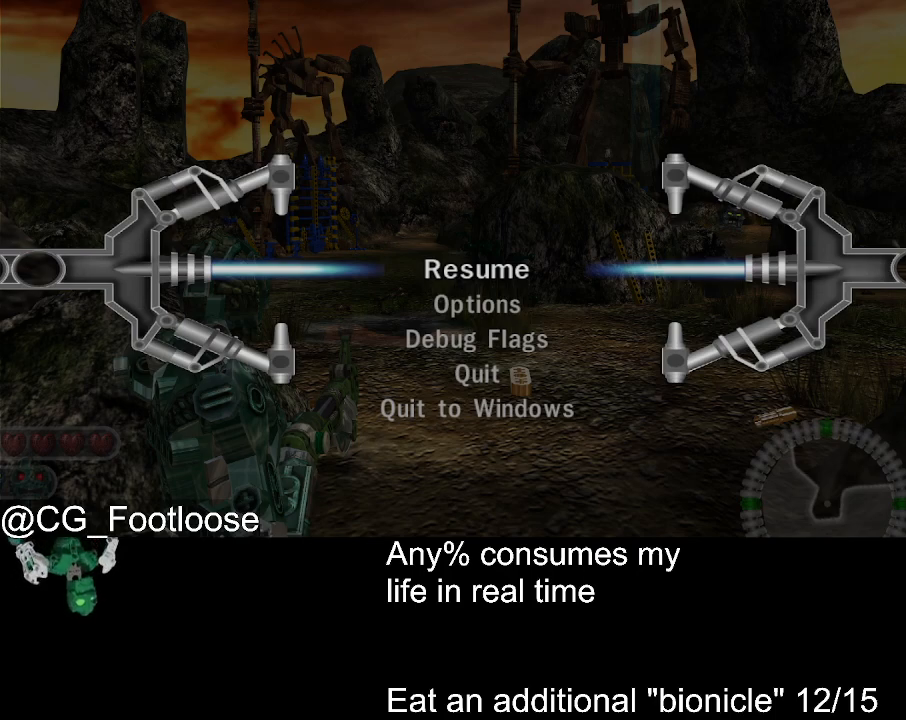
{"keys": [], "mouse": ["wheel_down"], "events": [[350, "mouse_wheel_down", "down"], [450, "mouse_wheel_down", "up"], [500, "mouse_wheel_down", "down"]]}
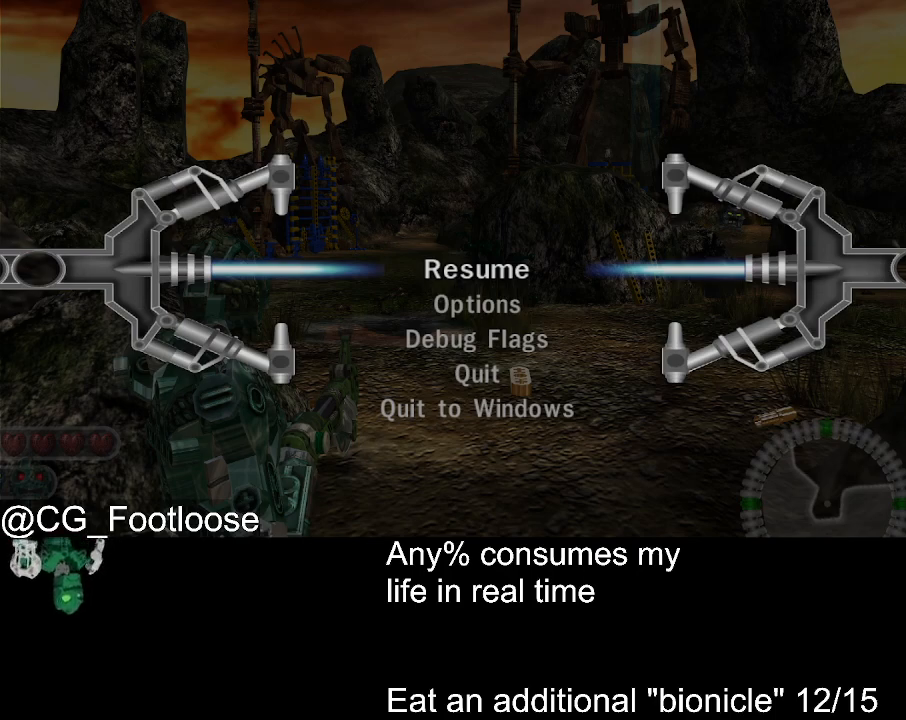
{"keys": [], "mouse": [], "events": [[50, "mouse_wheel_down", "up"], [83, "mouse_wheel_down", "down"], [133, "mouse_wheel_down", "up"]]}
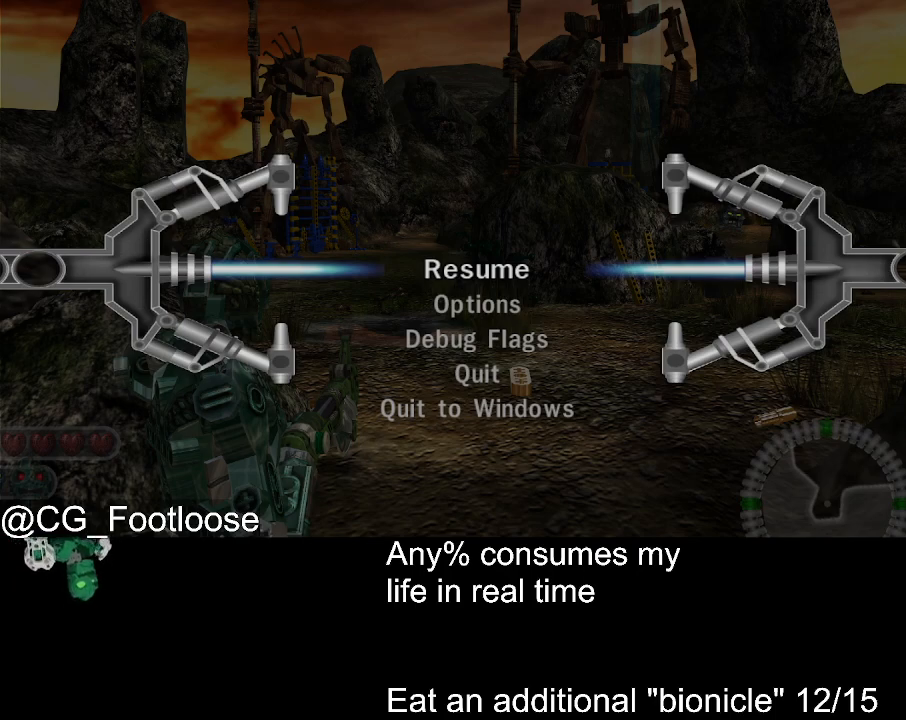
{"keys": [], "mouse": [], "events": []}
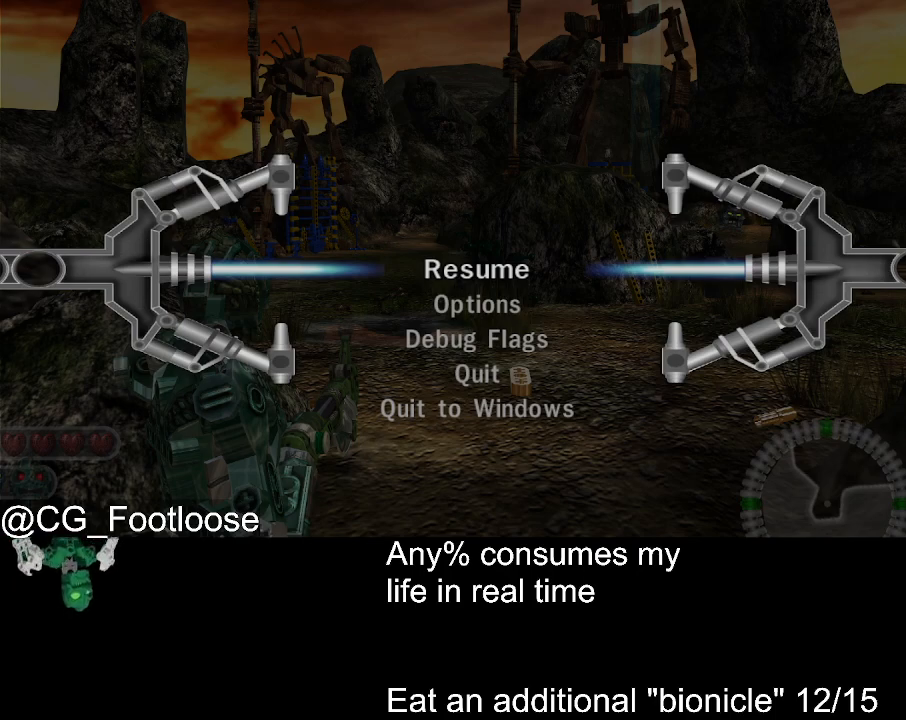
{"keys": [], "mouse": [], "events": [[267, "mouse_wheel_up", "down"], [400, "mouse_wheel_up", "up"]]}
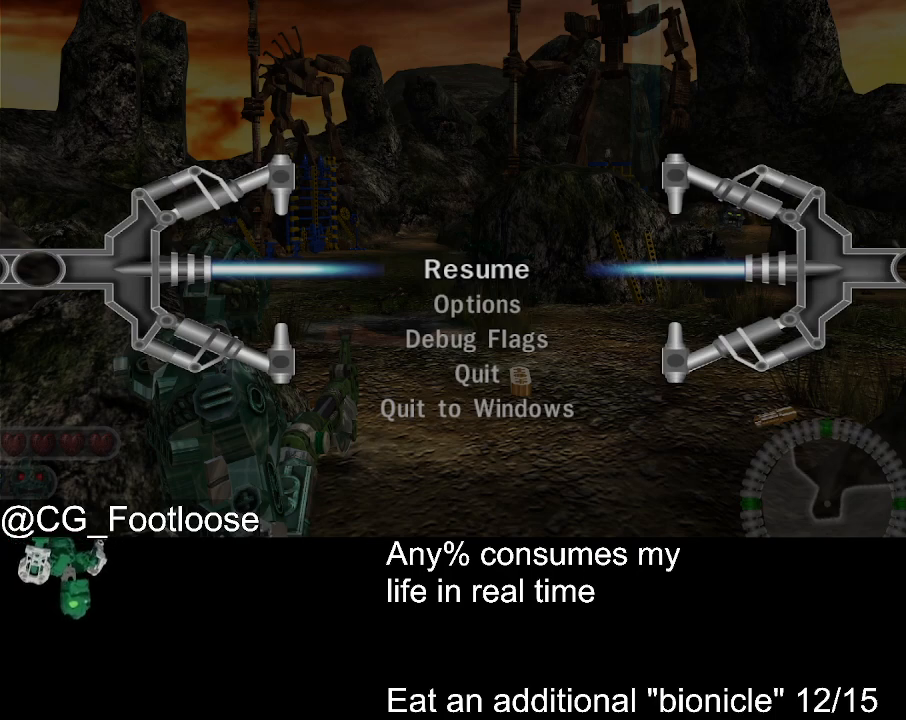
{"keys": [], "mouse": [], "events": []}
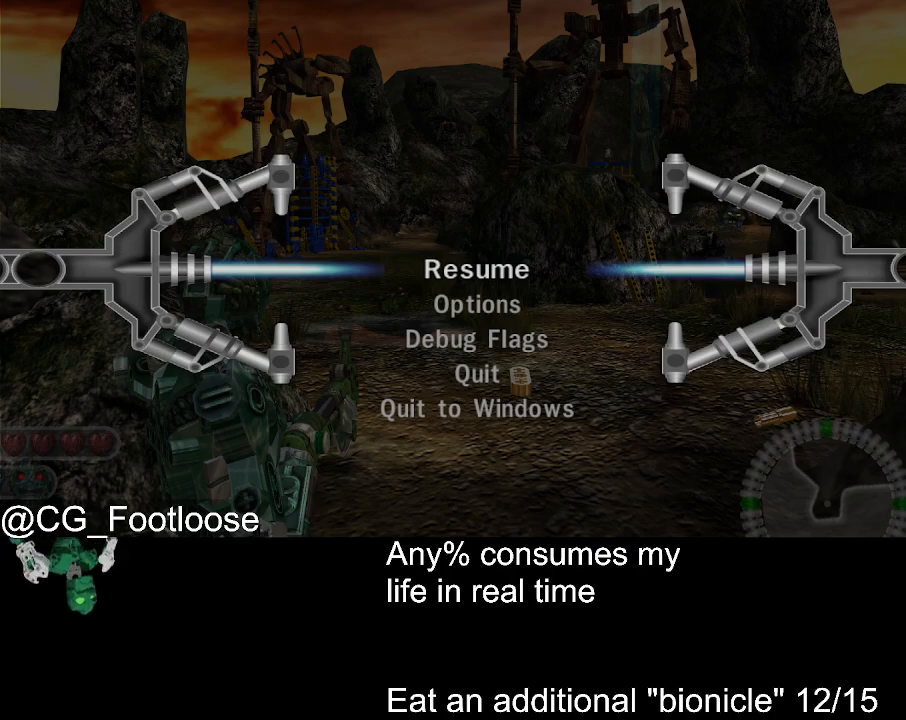
{"keys": [], "mouse": [], "events": []}
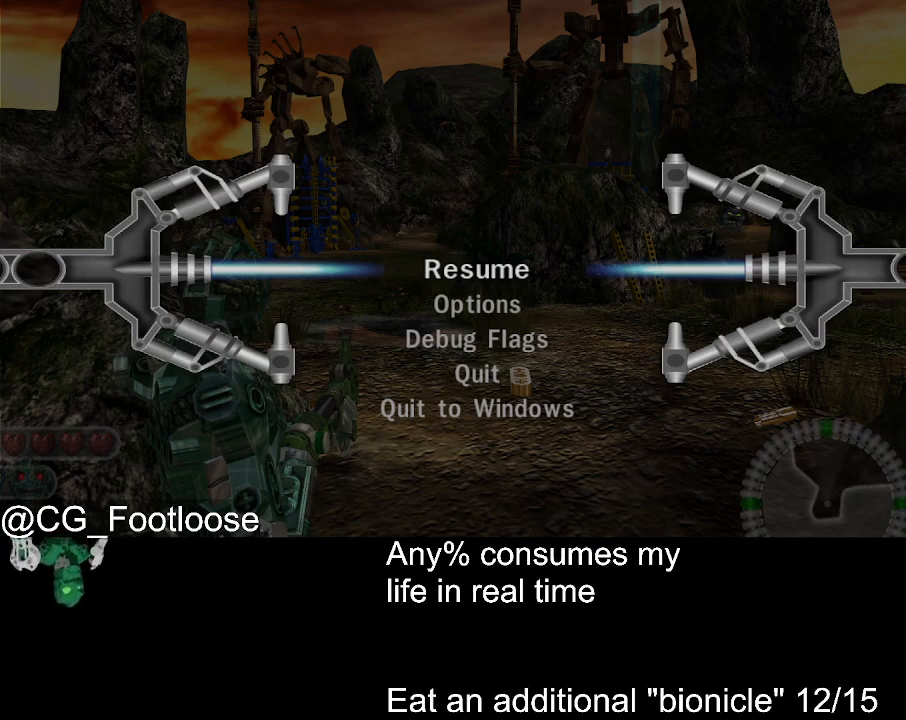
{"keys": [], "mouse": [], "events": []}
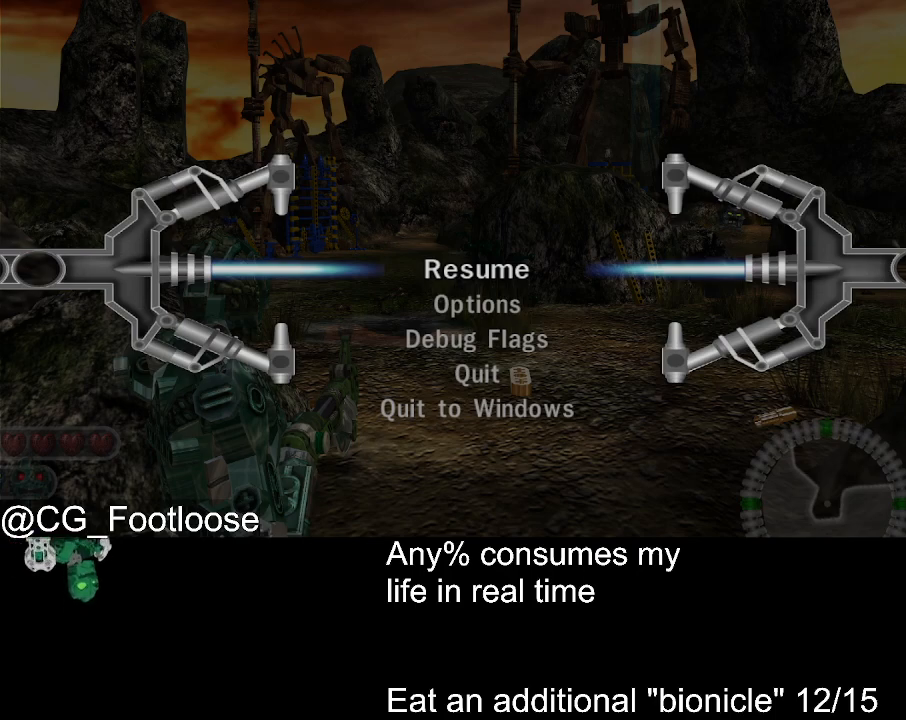
{"keys": [], "mouse": [], "events": []}
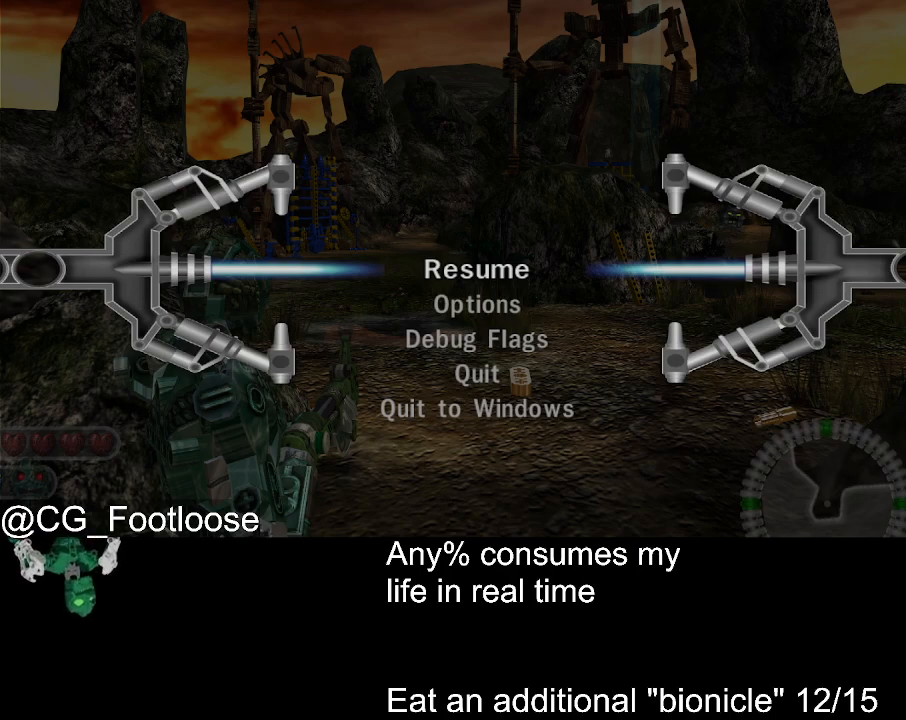
{"keys": [], "mouse": [], "events": []}
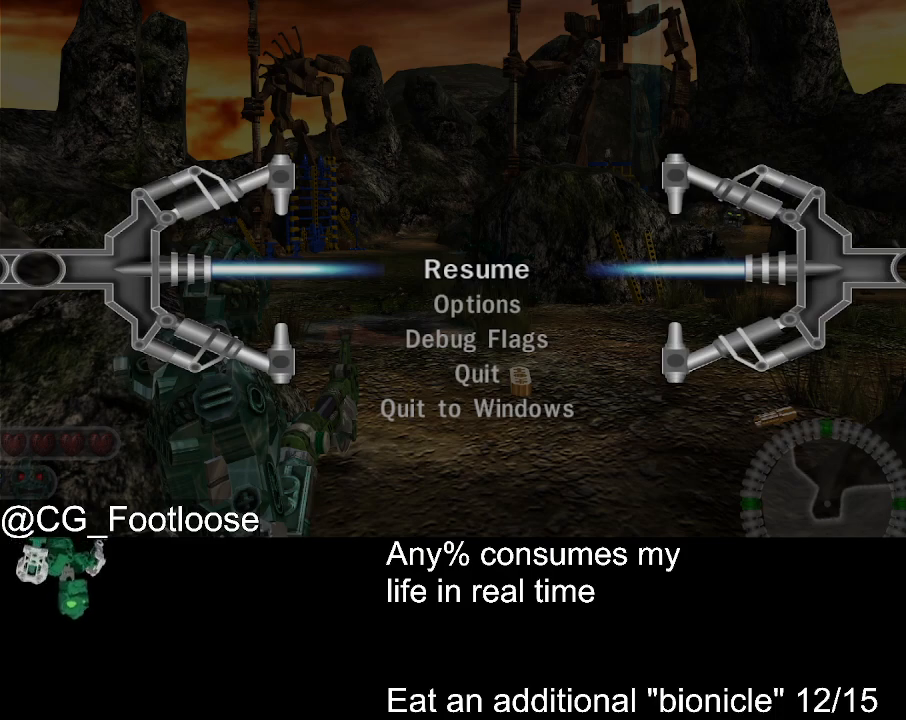
{"keys": [], "mouse": [], "events": []}
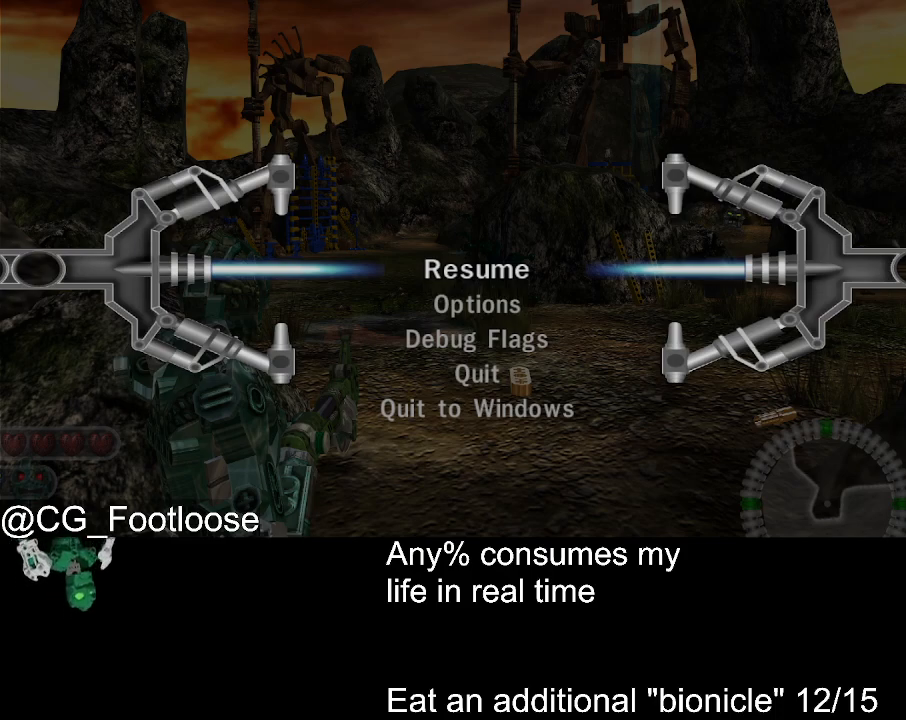
{"keys": [], "mouse": [], "events": []}
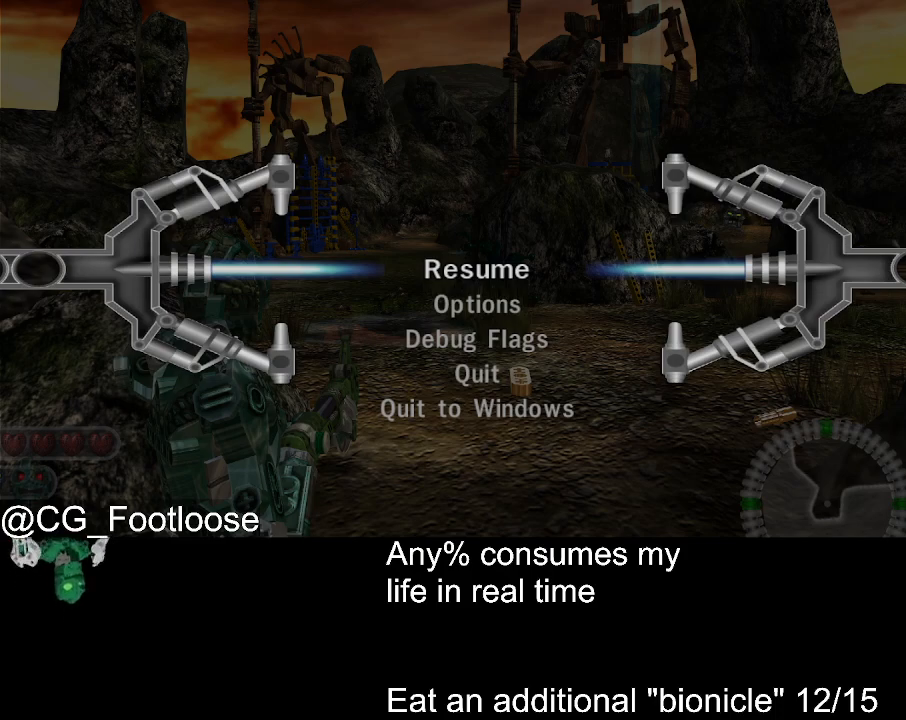
{"keys": [], "mouse": [], "events": []}
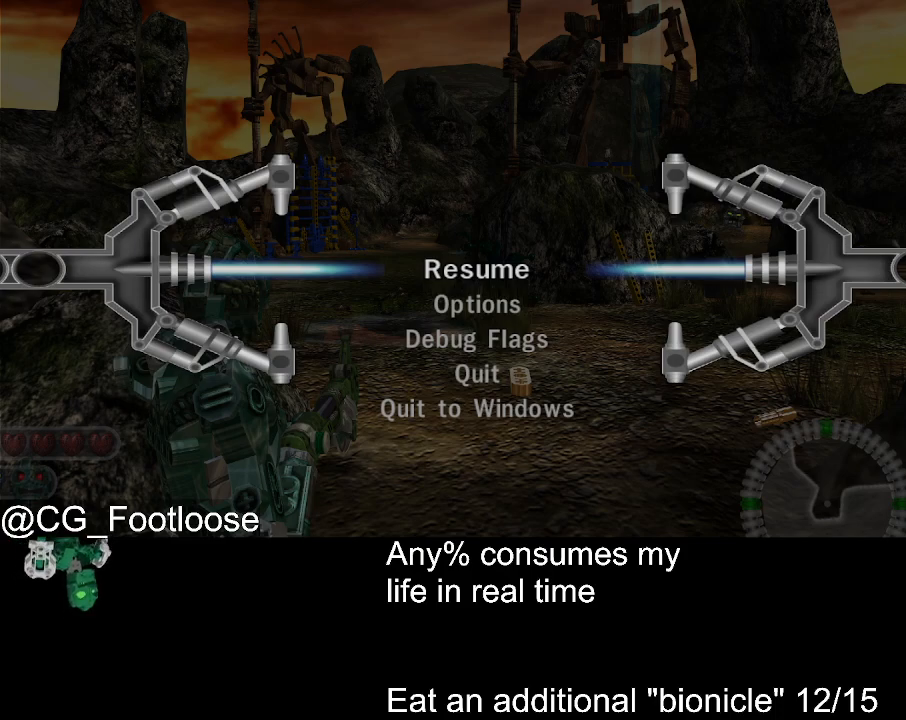
{"keys": [], "mouse": [], "events": []}
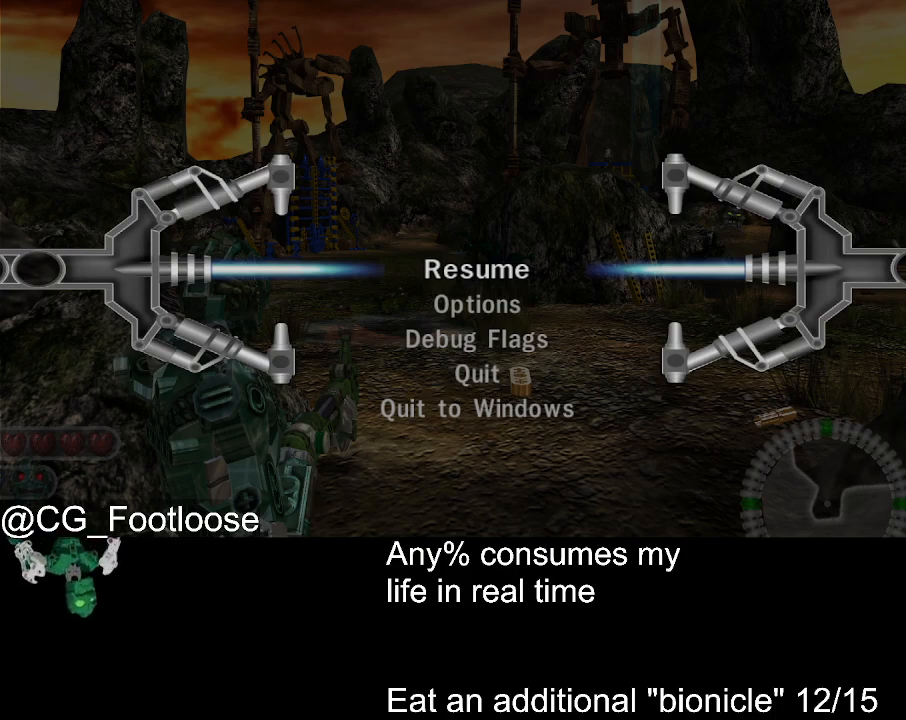
{"keys": [], "mouse": ["left"], "events": [[367, "mouse_left", "down"], [417, "mouse_left", "up"], [500, "mouse_left", "down"]]}
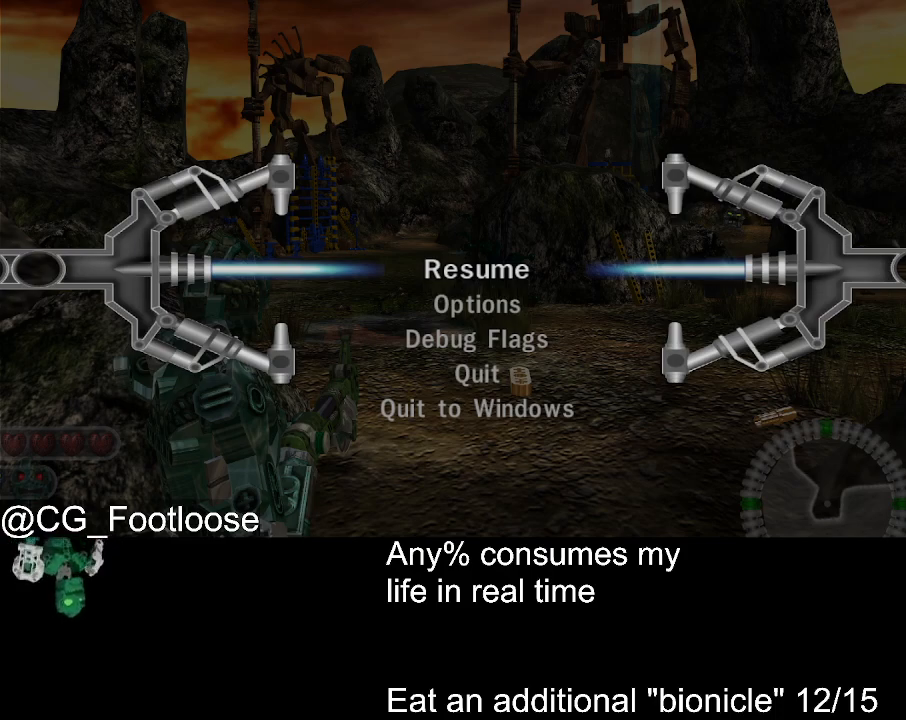
{"keys": [], "mouse": [], "events": [[50, "mouse_left", "up"]]}
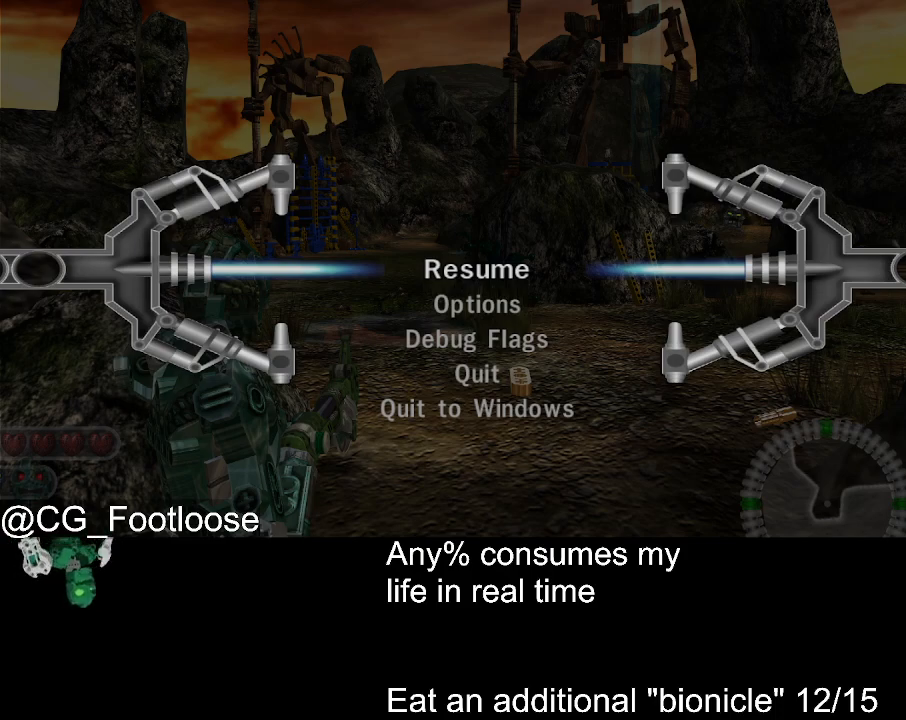
{"keys": [], "mouse": [], "events": []}
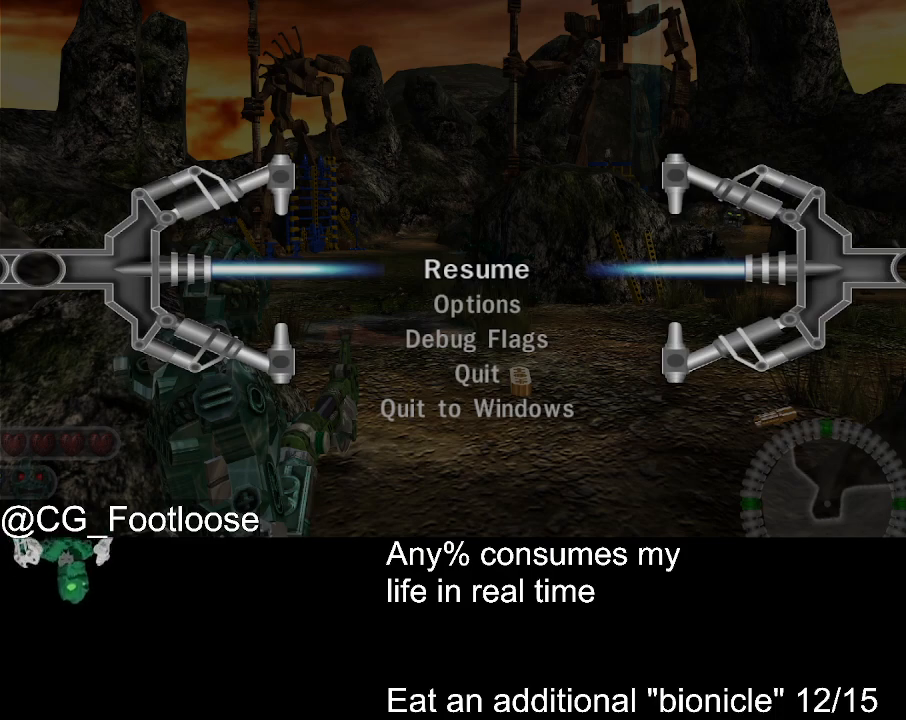
{"keys": [], "mouse": [], "events": [[317, "mouse_left", "down"], [367, "mouse_left", "up"]]}